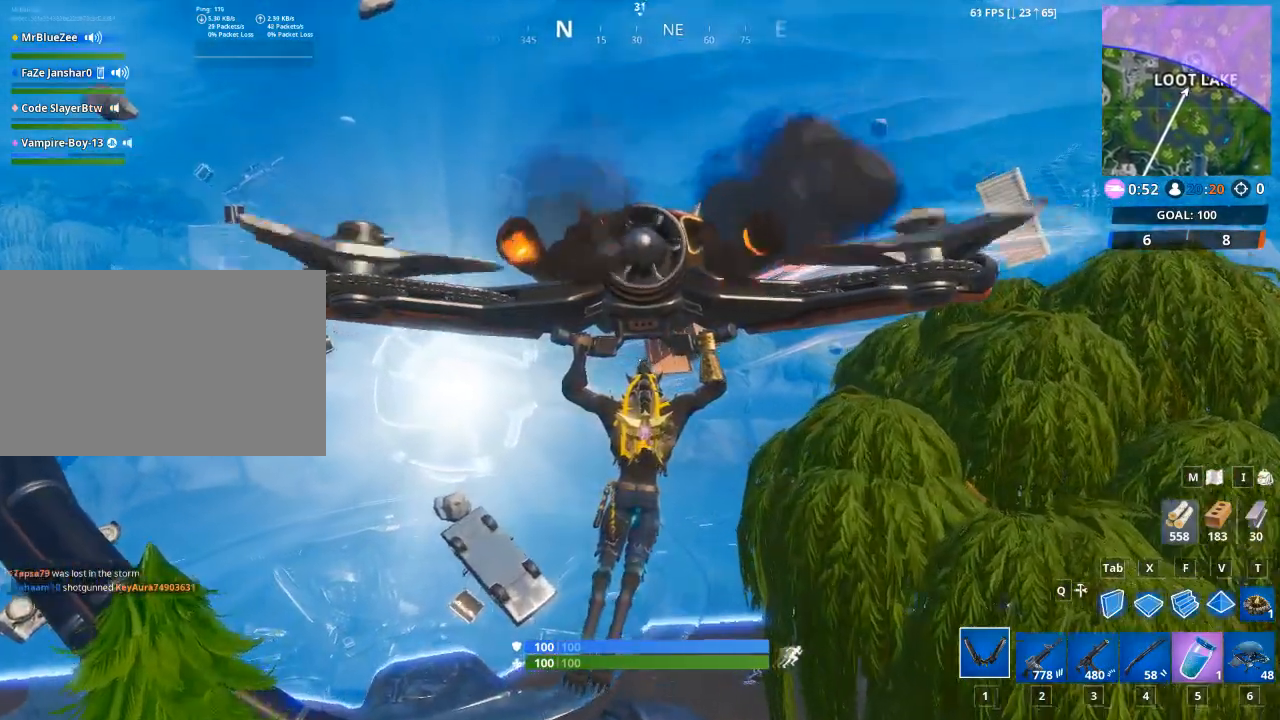
Gameplay with keyboard and mouse; each line is a JSON object with the keys and mouse buttons held at the frame after it. "events" lists presses ("down") and releases ("up") of "1", "2", "3", "4", "5", "a", "alt", "c", "caps_lock", "ctrl", "d", "e", "f", "g", "q", "r", "s", "shift", "space", "t", "tab", "v", "w", "x", "z", "mouse_left", "mouse_wheel" and "mouse_right" between this image and that frame as [ms after this image, input, new state], when the widget could be followed in between. "mouse_left", "mouse_wheel", "mouse_right" = the "left", "wheel", "right" buttons of the "mouse" list. No other keys are recorded. "wheel" means that the mouse wheel is clicked or scrolled. "mouse_move" is the direction in which the mouse moves at that frame (one of eight, or "still"), when it could be read.
{"keys": [], "mouse": [], "mouse_move": "right", "events": []}
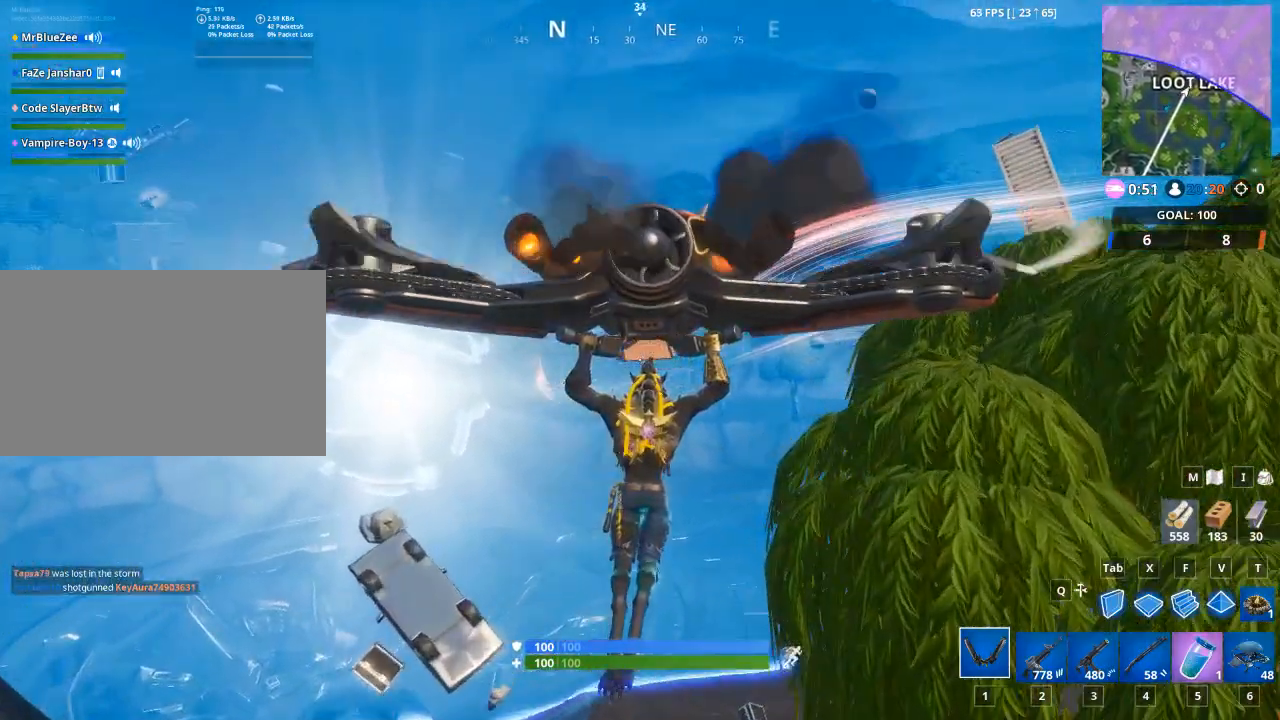
{"keys": [], "mouse": [], "mouse_move": "right", "events": []}
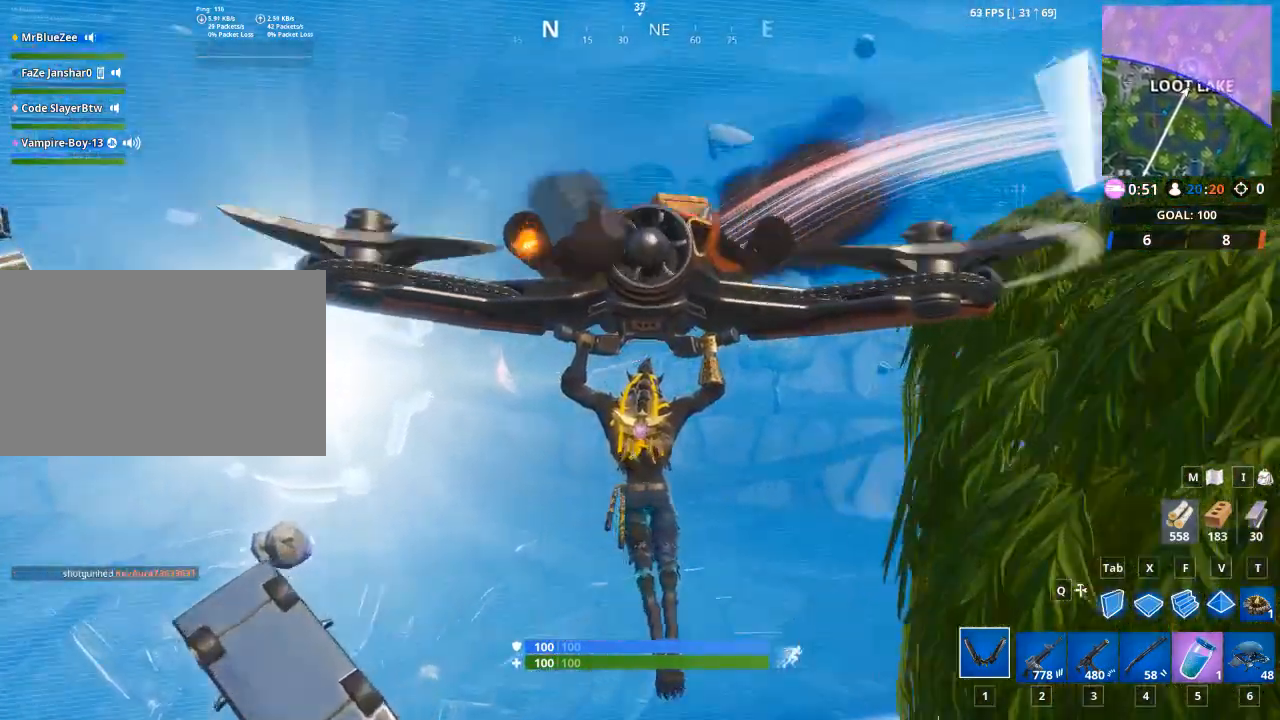
{"keys": [], "mouse": [], "mouse_move": "right", "events": []}
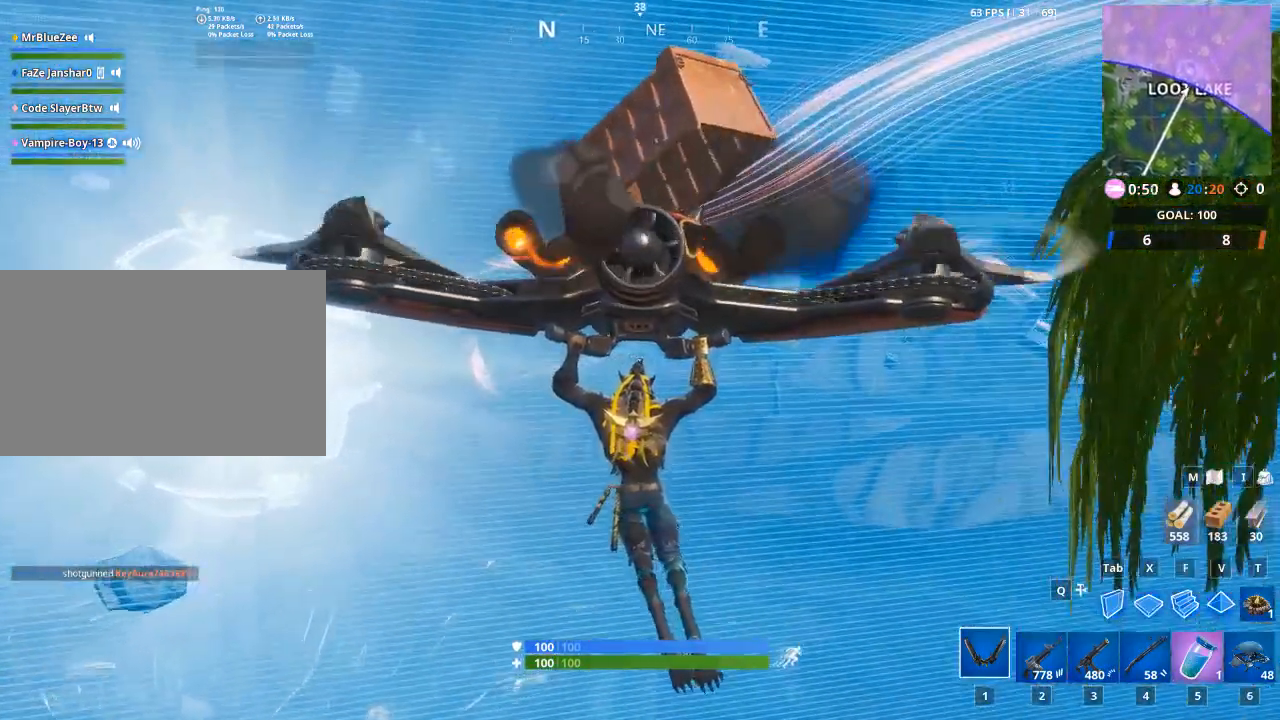
{"keys": ["w"], "mouse": [], "mouse_move": "still", "events": [[317, "w", "down"]]}
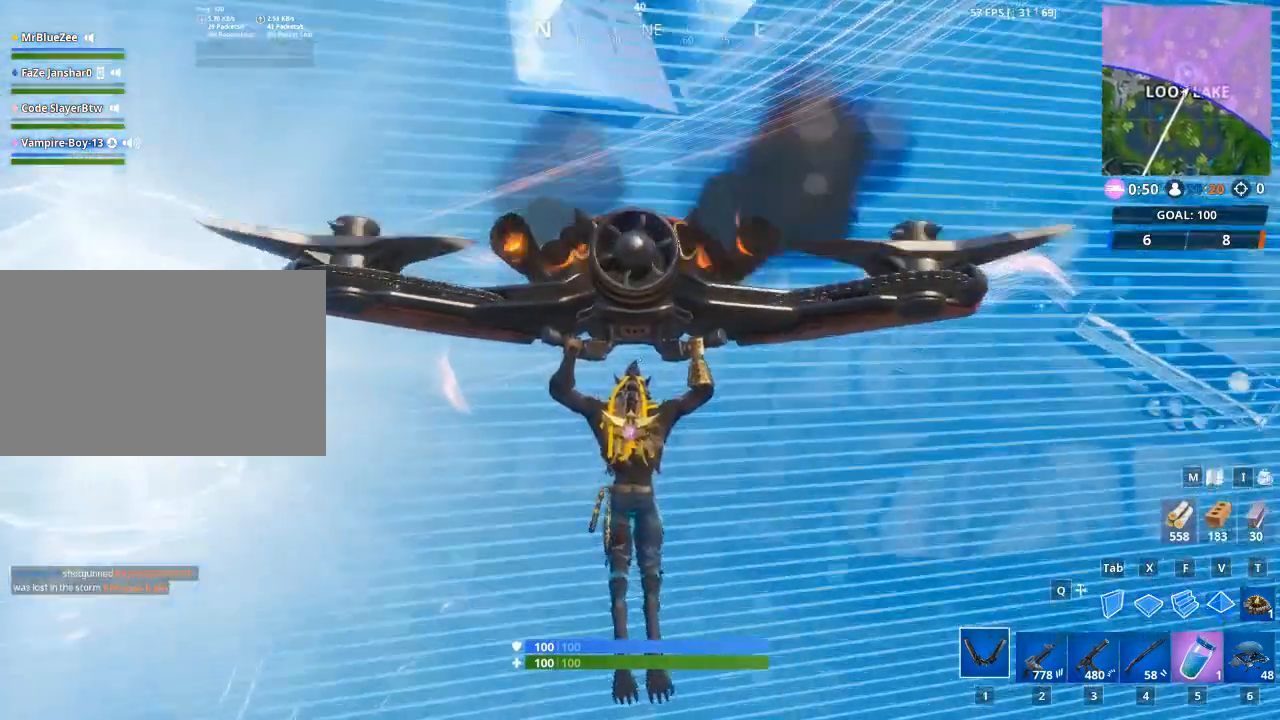
{"keys": ["w"], "mouse": [], "mouse_move": "up", "events": []}